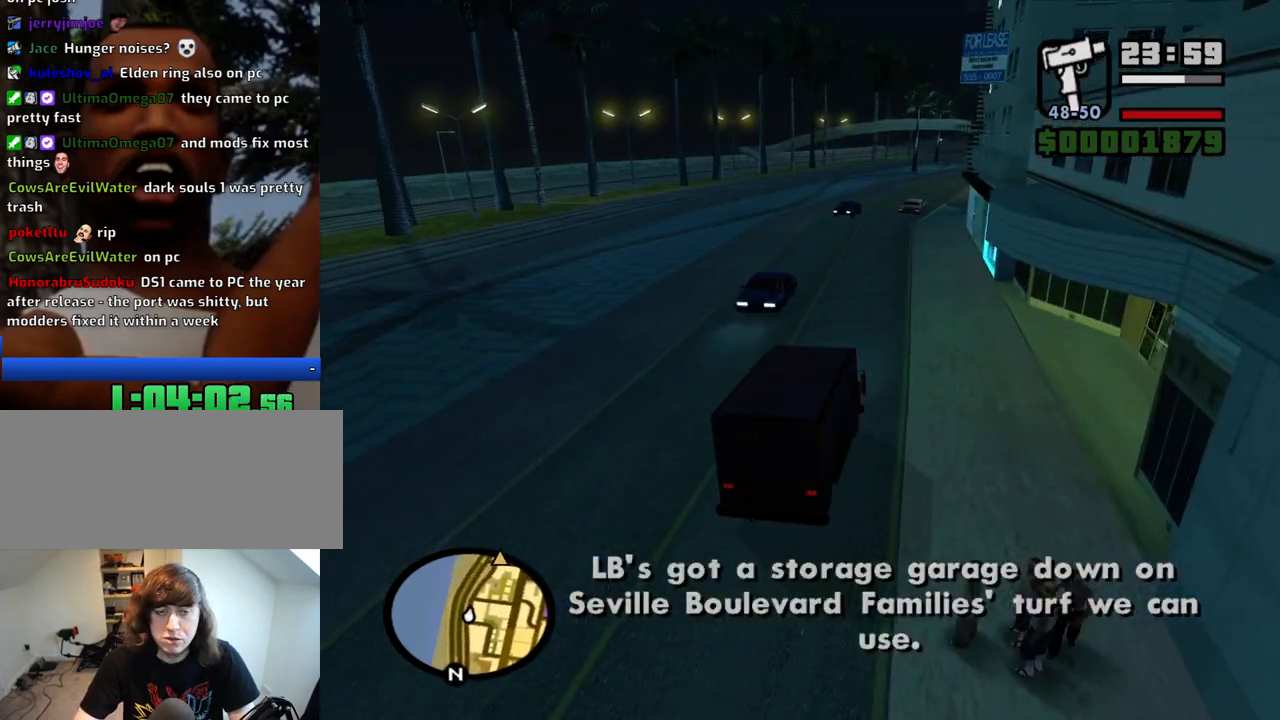
Gameplay with keyboard and mouse; each line is a JSON object with the keys and mouse buttons held at the frame after it. "events" lists presses ("down") and releases ("up") of "1", "2", "3", "4", "5", "6", "a", "alt", "c", "ctrl", "d", "down", "e", "escape", "f", "f1", "f2", "f3", "g", "h", "left", "num2", "q", "r", "right", "s", "shift", "space", "t", "tab", "up", "v", "w", "x", "z", "mouse_left", "mouse_middle", "mouse_right", "mouse_wheel_up" and "mouse_wheel_down" between this image and that frame as [ms after this image, input, new state], when the widget could be followed in between. "mouse_left", "mouse_middle", "mouse_right", "mouse_wheel_up", "mouse_wheel_down" = the "left", "middle", "right", "wheel_up", "wheel_down" buttons of the "mouse" list. No other keys are recorded. Mouse movement is not recorded.
{"keys": ["a", "w"], "mouse": [], "events": [[67, "a", "down"], [167, "a", "up"], [450, "a", "down"]]}
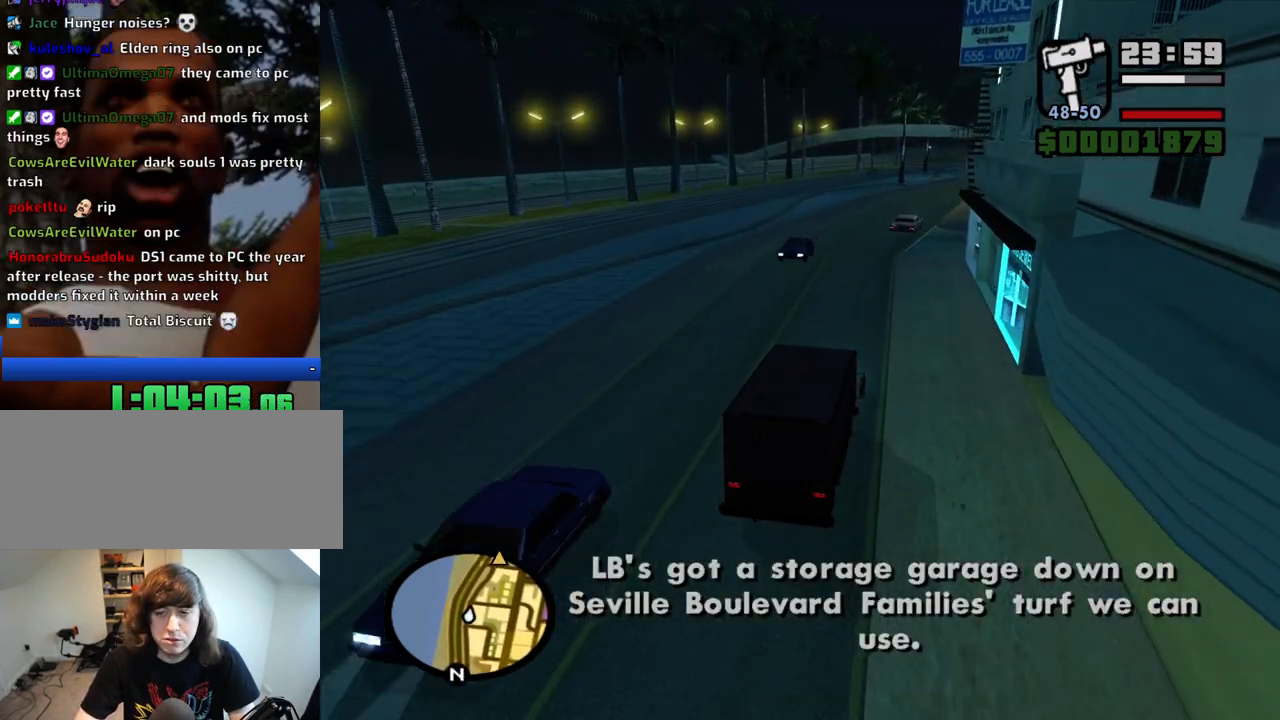
{"keys": ["w"], "mouse": [], "events": [[33, "a", "up"]]}
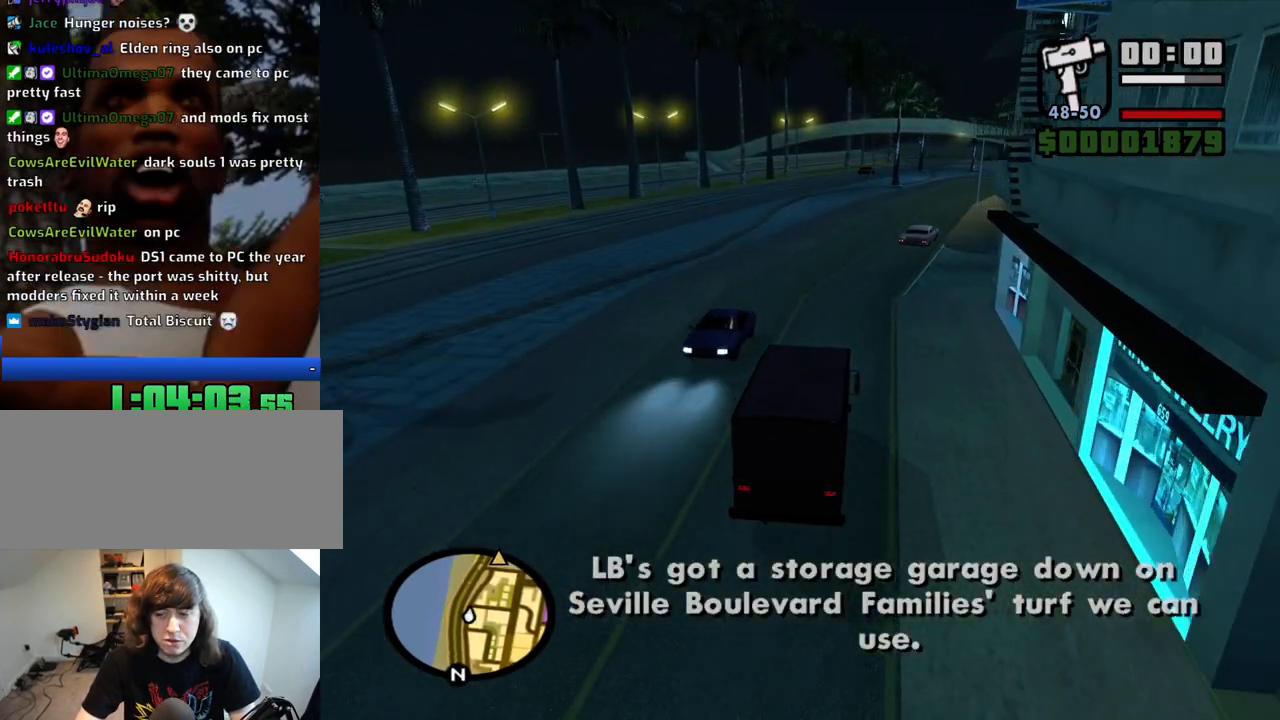
{"keys": ["d", "w"], "mouse": [], "events": [[50, "a", "down"], [150, "a", "up"], [433, "d", "down"]]}
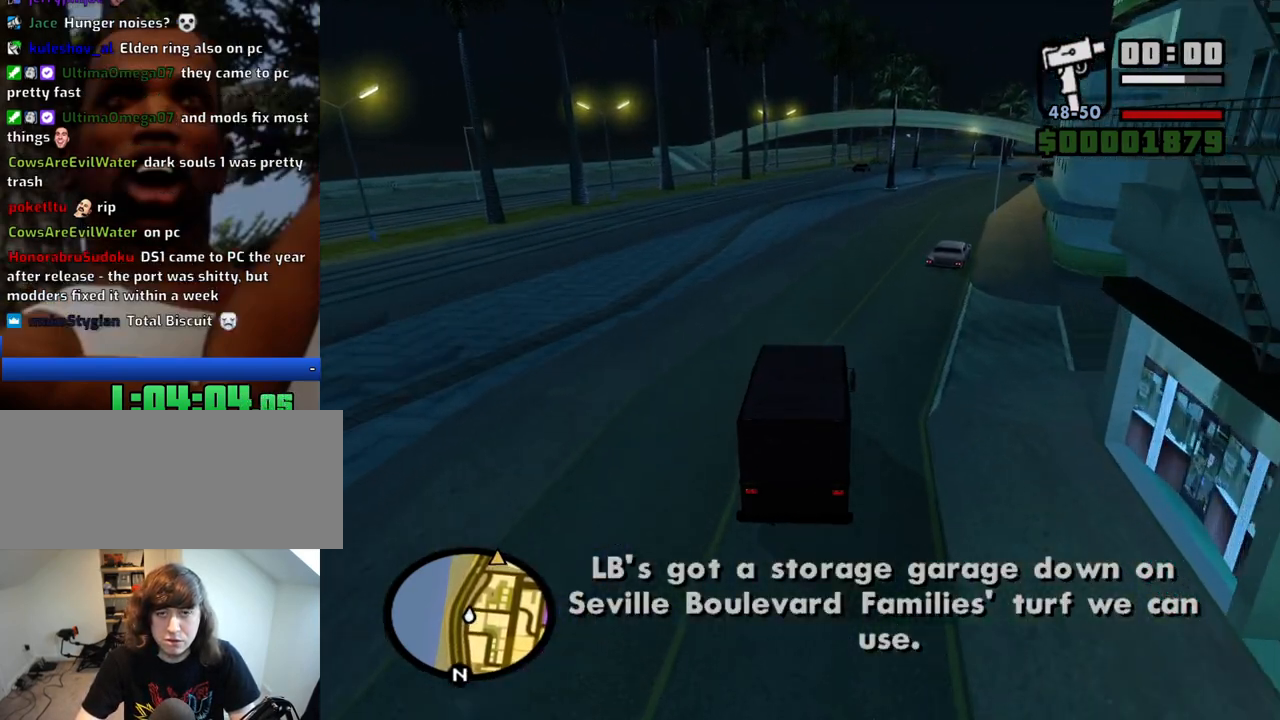
{"keys": ["w"], "mouse": [], "events": [[67, "d", "up"]]}
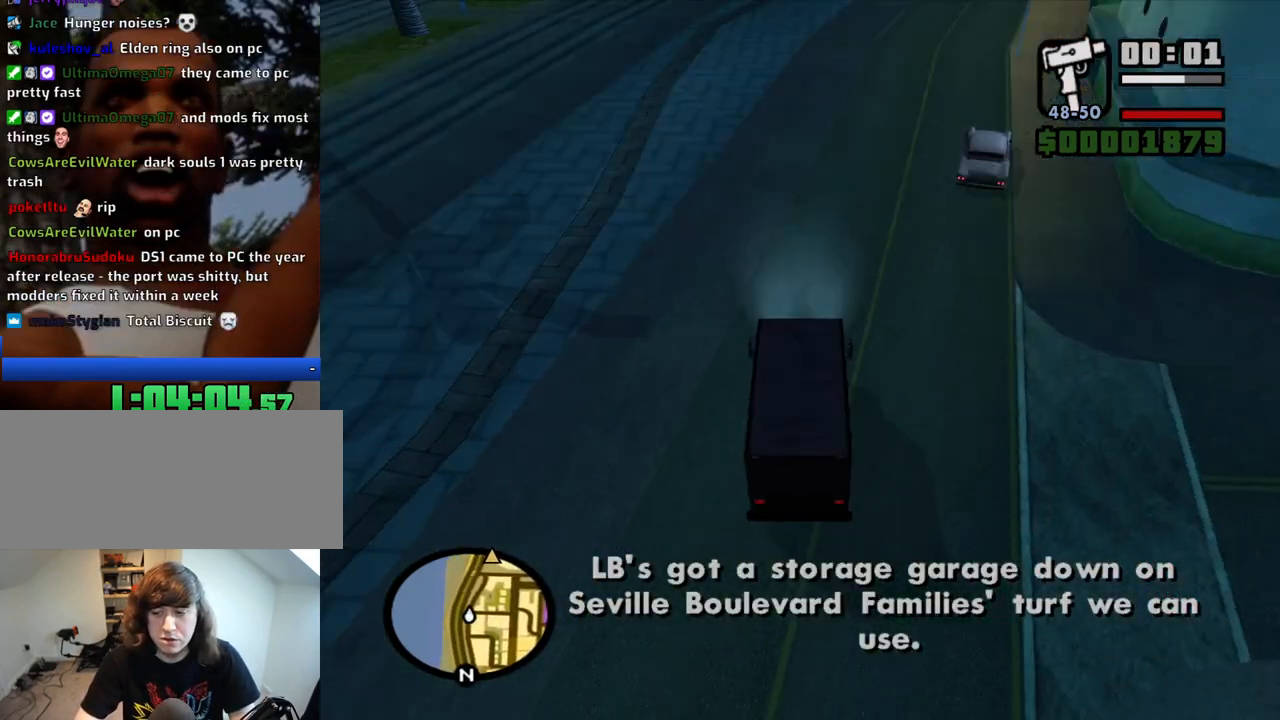
{"keys": ["w"], "mouse": [], "events": []}
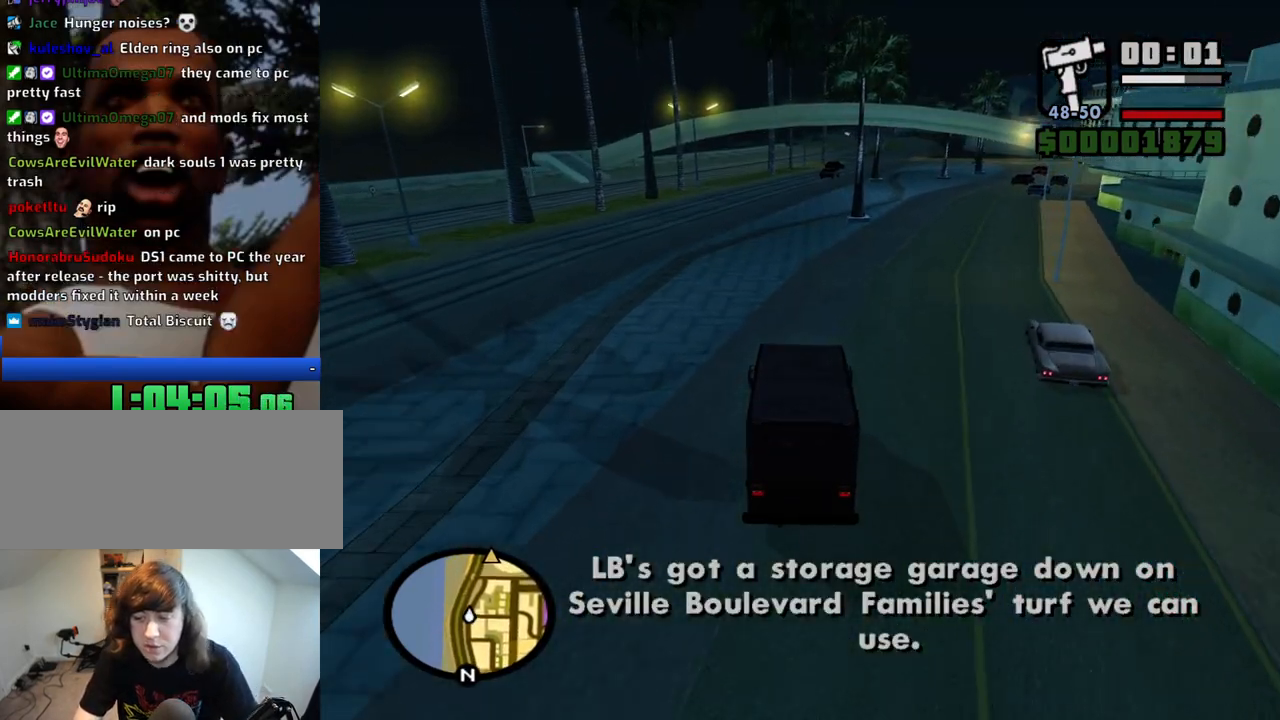
{"keys": ["w"], "mouse": [], "events": [[100, "d", "down"], [200, "d", "up"]]}
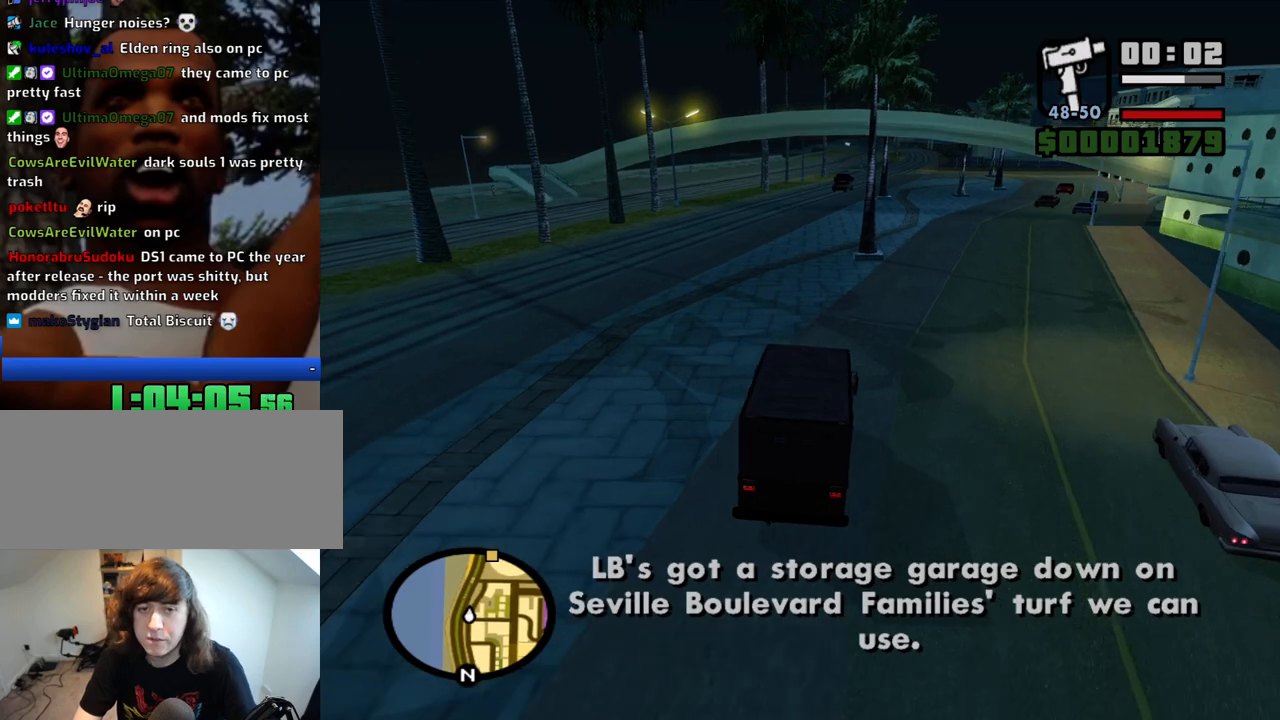
{"keys": ["d", "w"], "mouse": [], "events": [[17, "a", "down"], [117, "a", "up"], [483, "d", "down"]]}
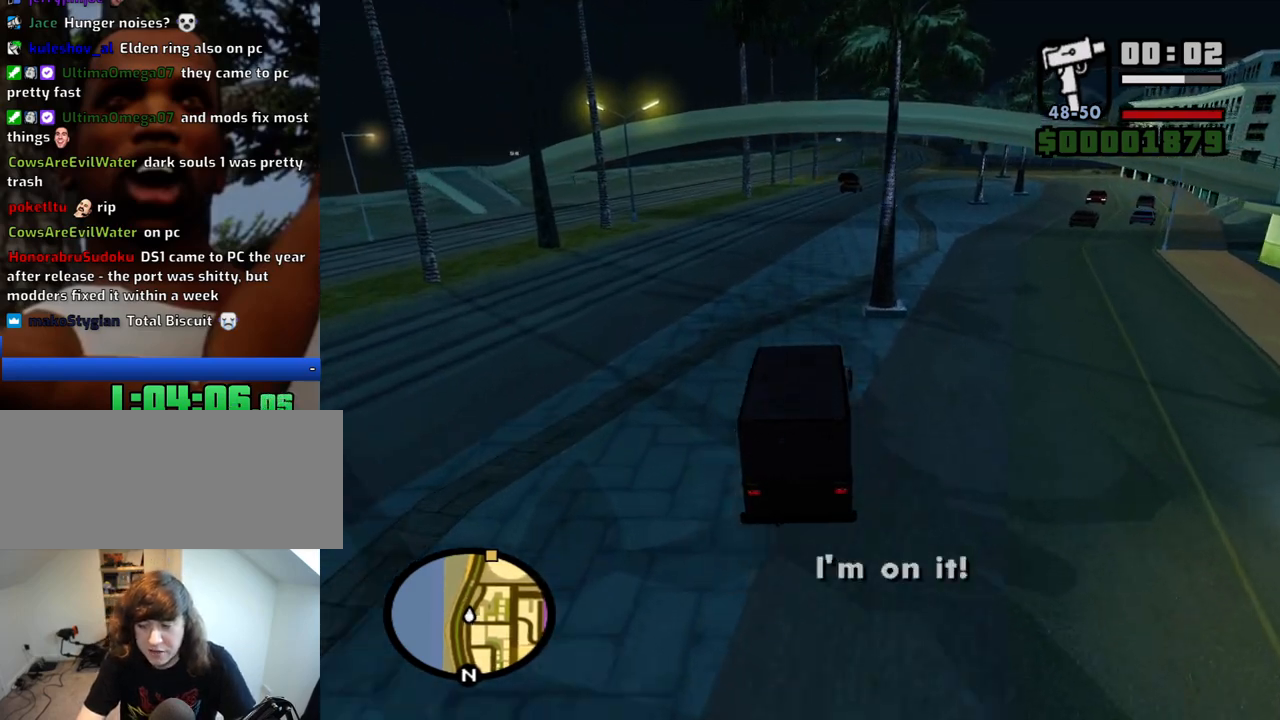
{"keys": ["w"], "mouse": [], "events": [[83, "d", "up"], [317, "d", "down"], [417, "d", "up"]]}
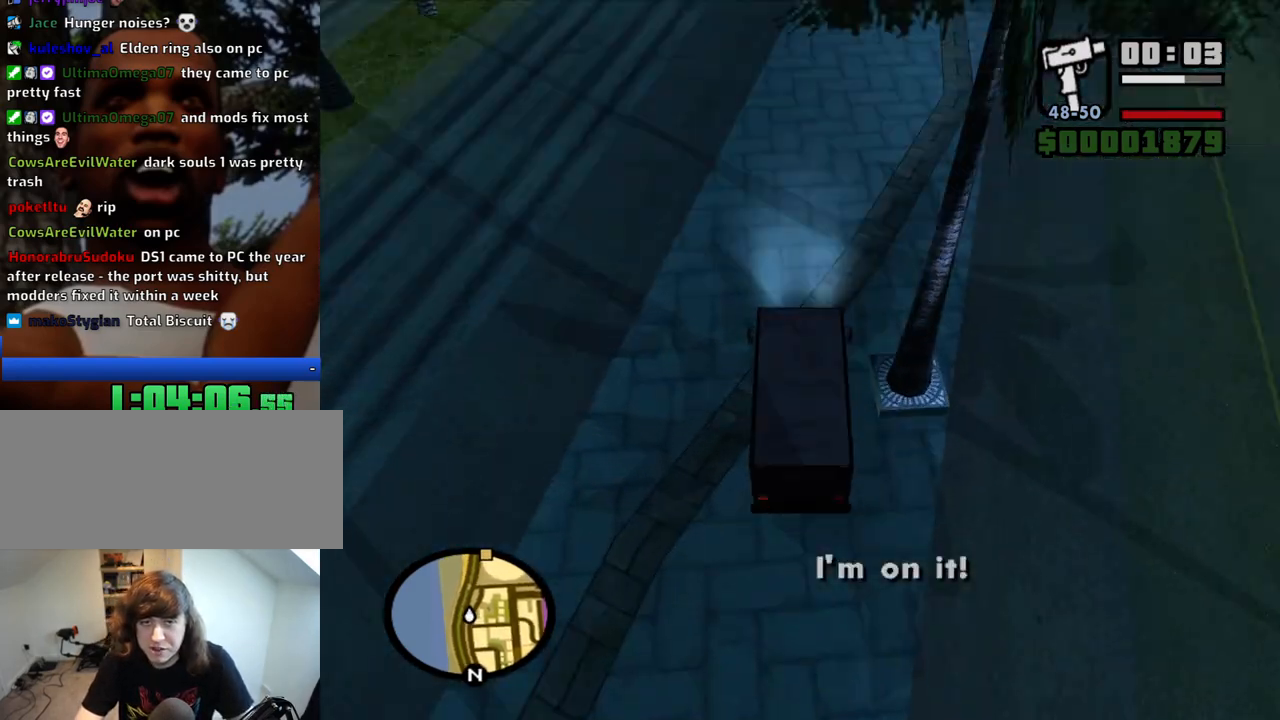
{"keys": ["w"], "mouse": [], "events": []}
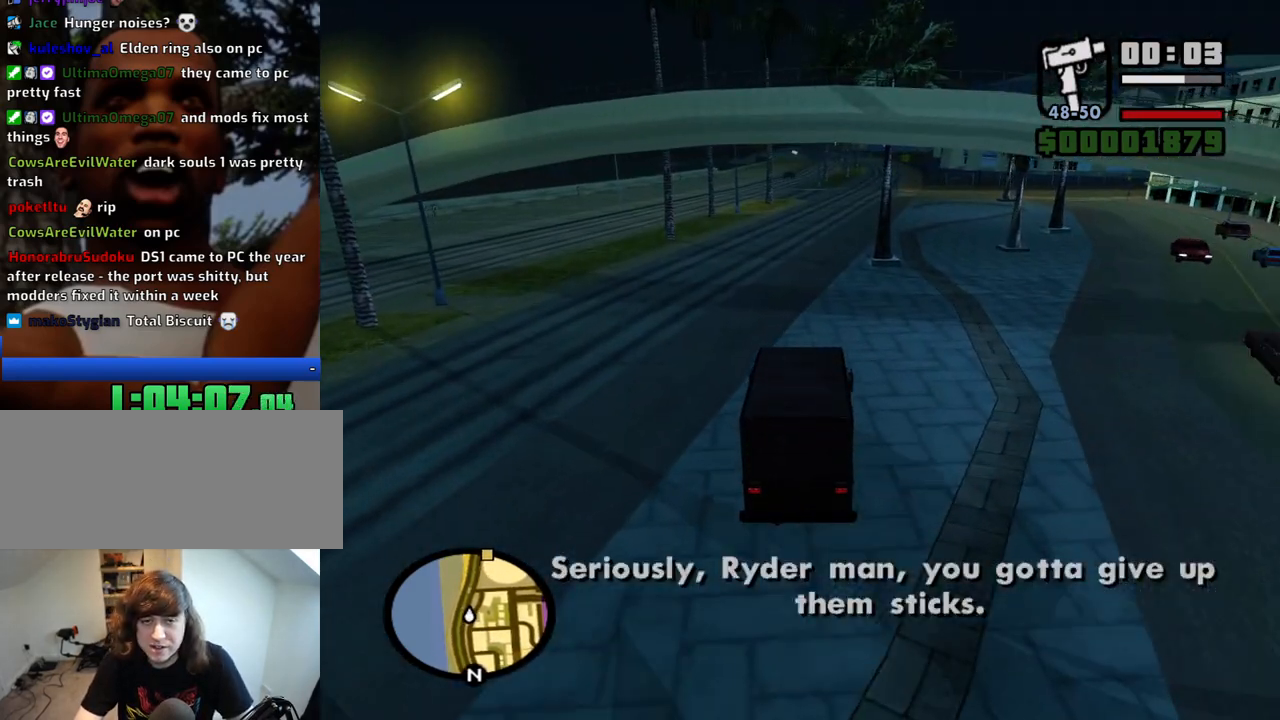
{"keys": ["w"], "mouse": [], "events": [[67, "d", "down"], [167, "d", "up"], [350, "a", "down"], [450, "a", "up"]]}
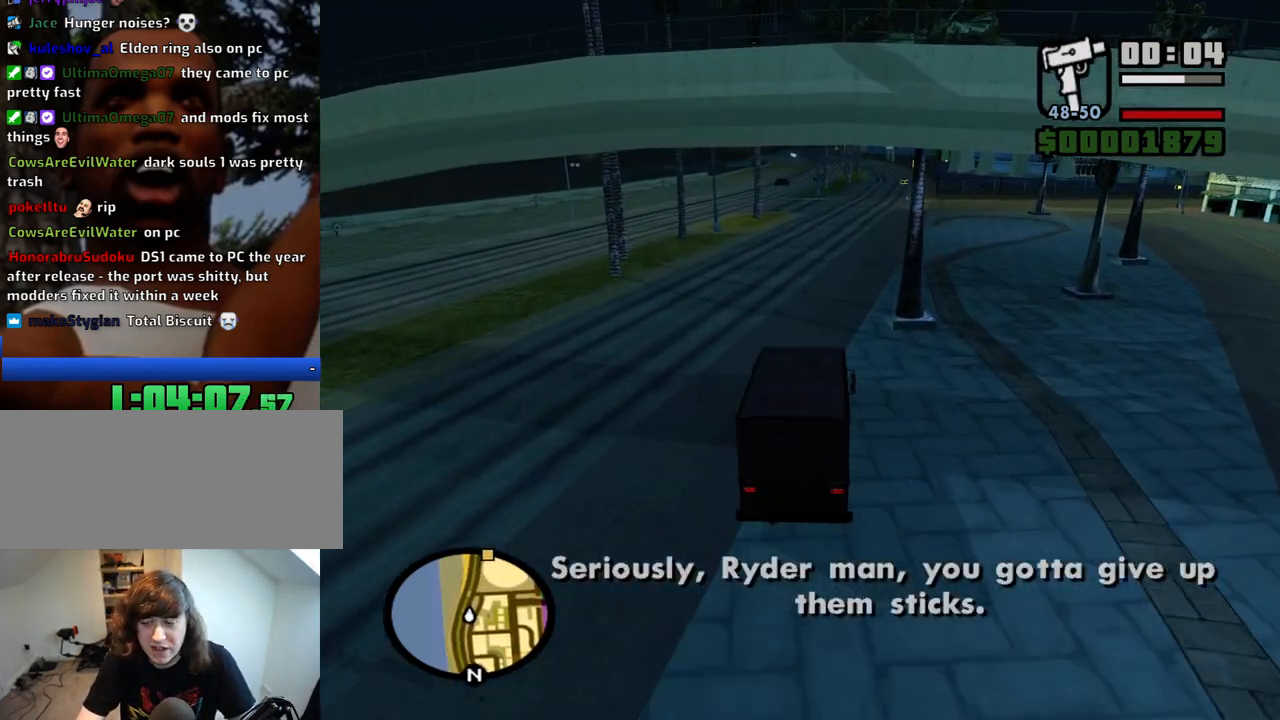
{"keys": ["w"], "mouse": [], "events": []}
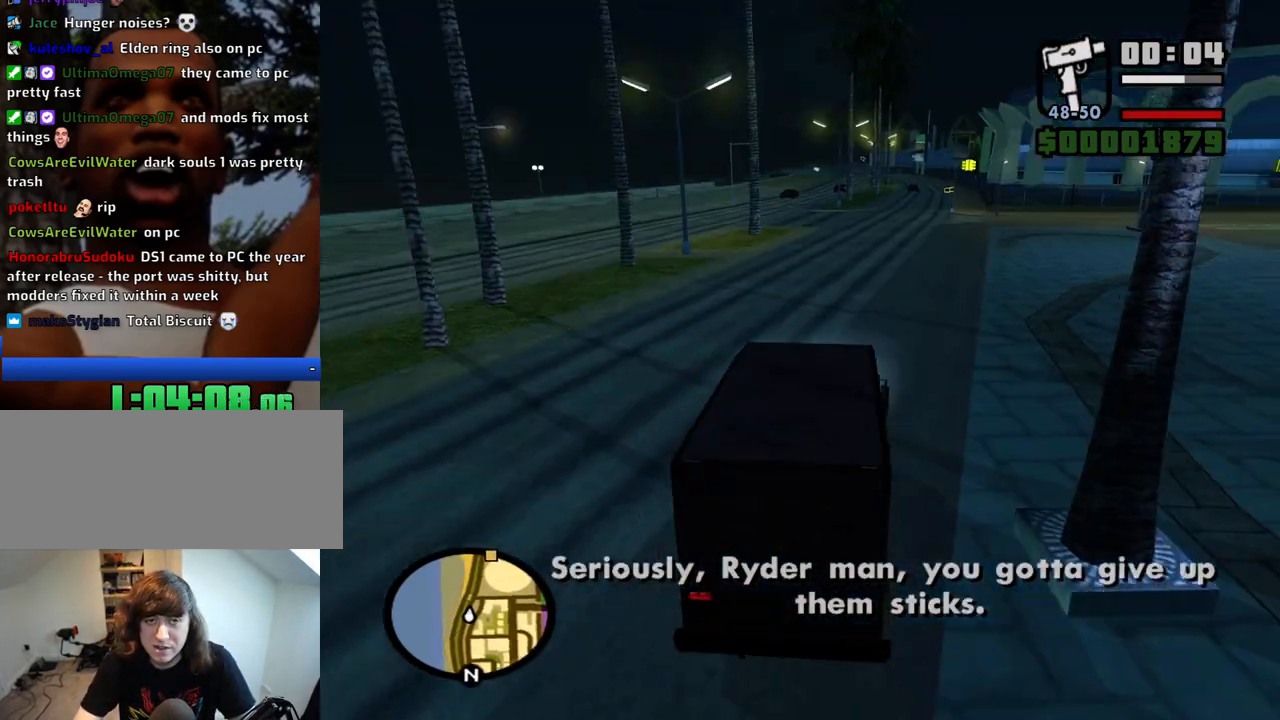
{"keys": ["w"], "mouse": [], "events": [[200, "a", "down"], [333, "a", "up"]]}
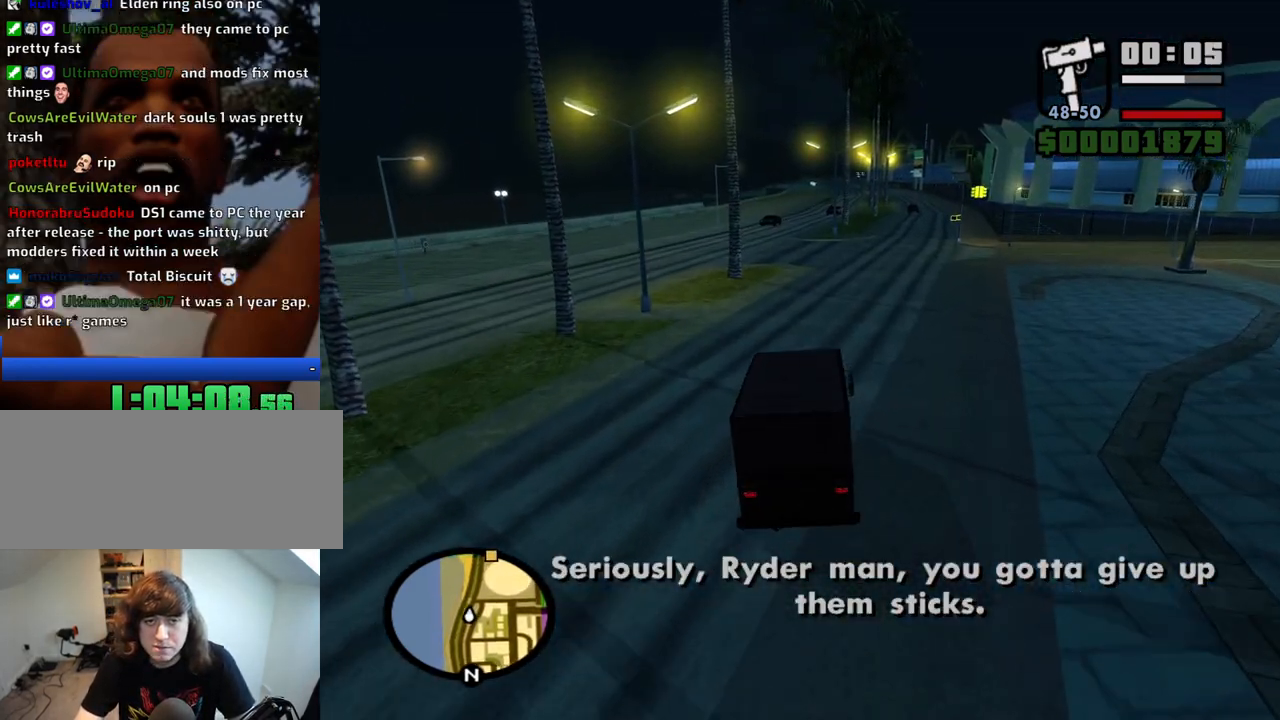
{"keys": ["w"], "mouse": [], "events": [[67, "a", "down"], [167, "a", "up"], [250, "d", "down"], [400, "d", "up"]]}
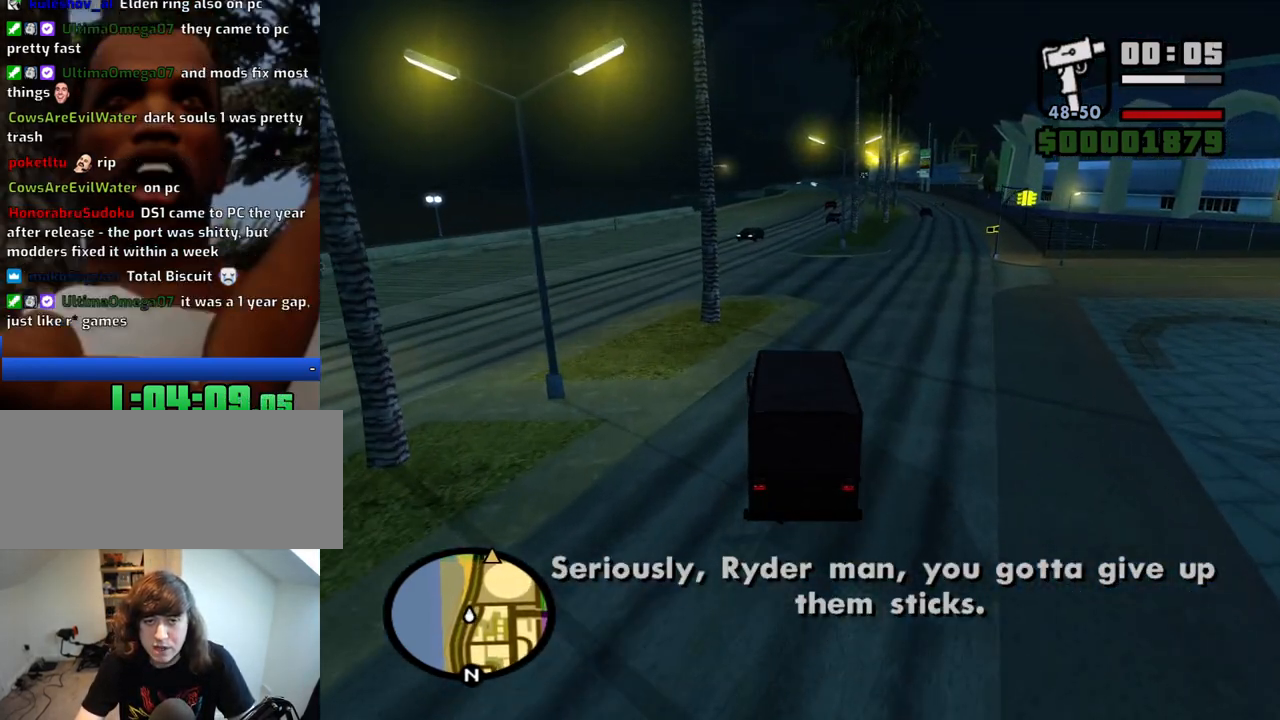
{"keys": ["d", "w"], "mouse": [], "events": [[500, "d", "down"]]}
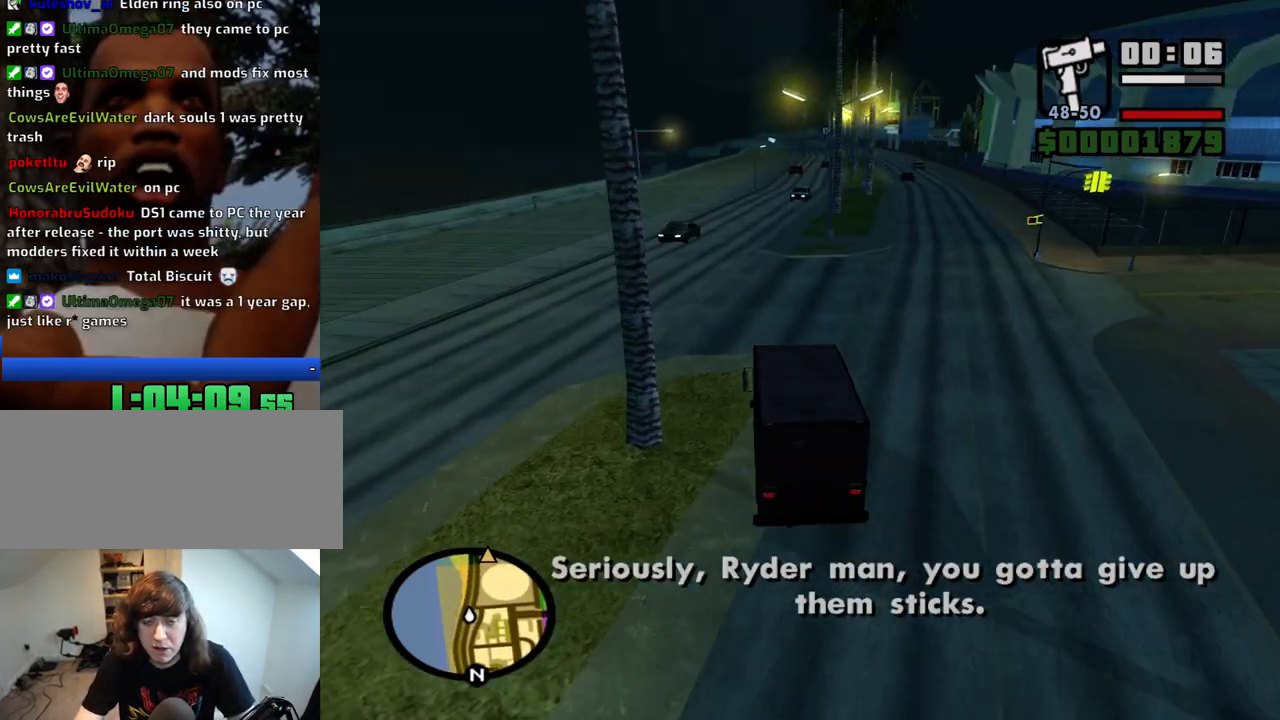
{"keys": ["w"], "mouse": [], "events": [[100, "d", "up"], [283, "d", "down"], [333, "d", "up"]]}
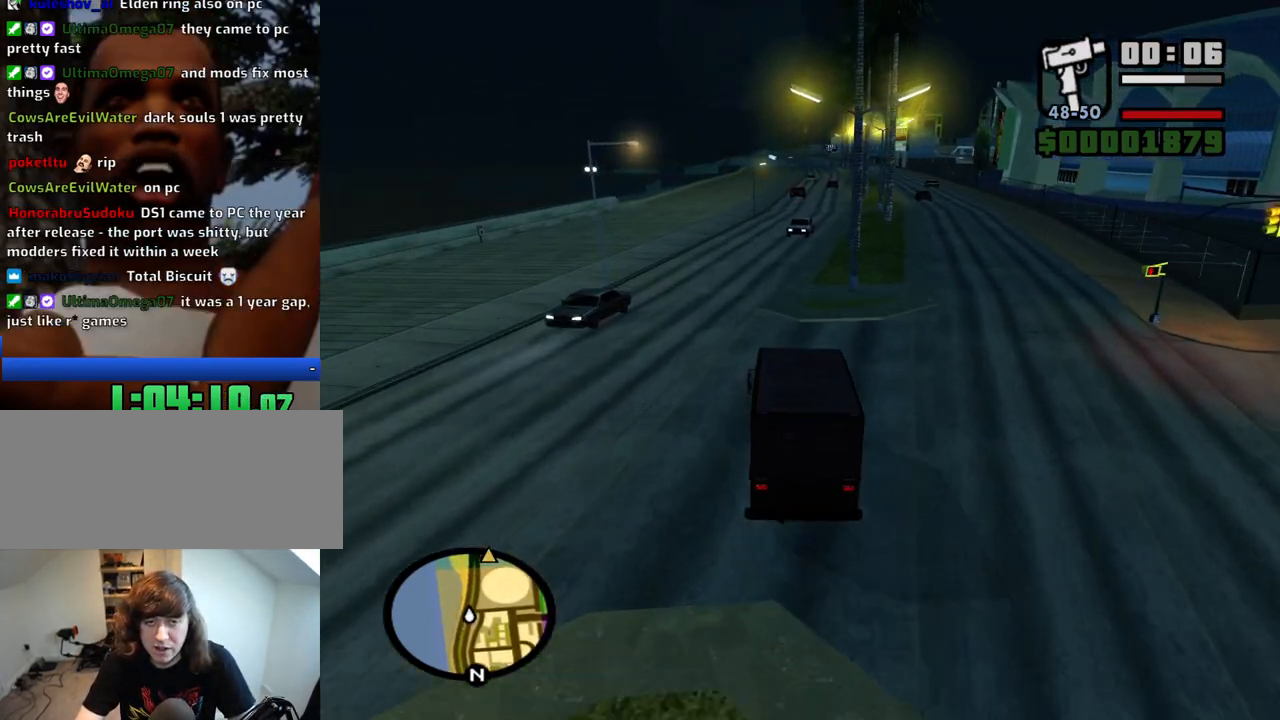
{"keys": ["w"], "mouse": [], "events": [[17, "d", "down"], [67, "d", "up"], [200, "d", "down"], [300, "d", "up"], [450, "d", "down"], [483, "d", "up"]]}
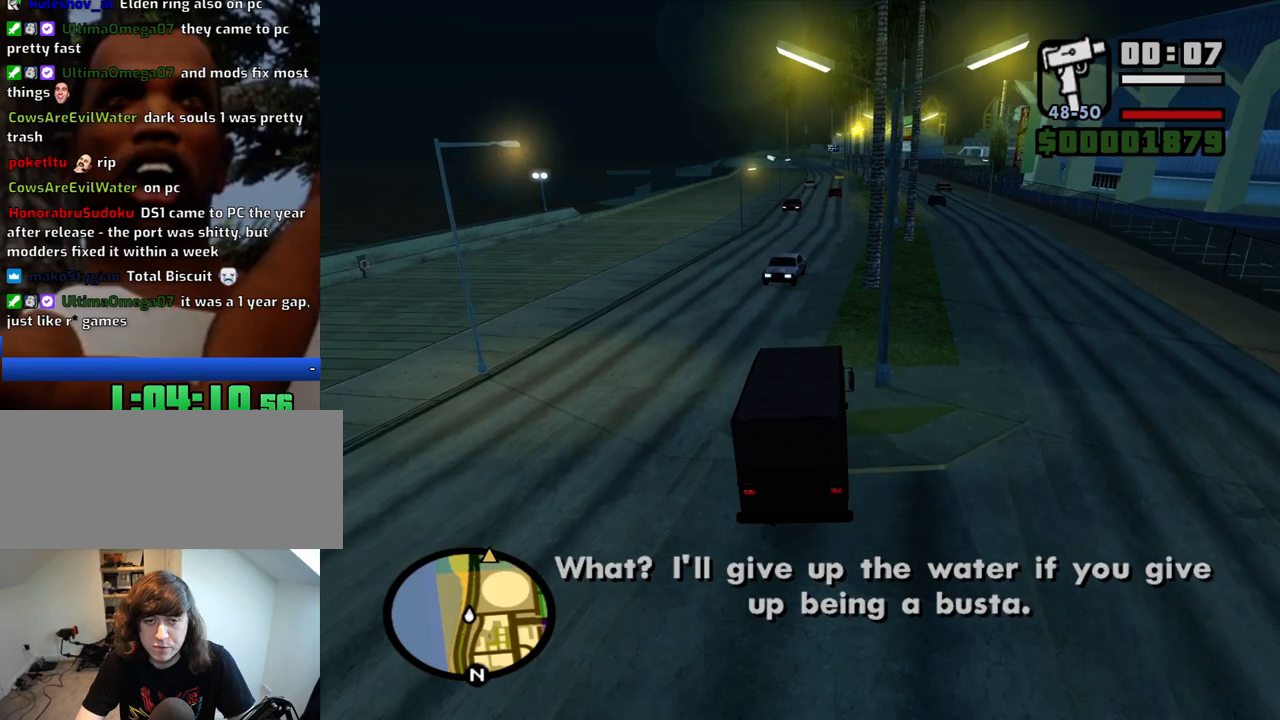
{"keys": ["w"], "mouse": [], "events": [[183, "a", "down"], [267, "a", "up"], [417, "a", "down"], [500, "a", "up"]]}
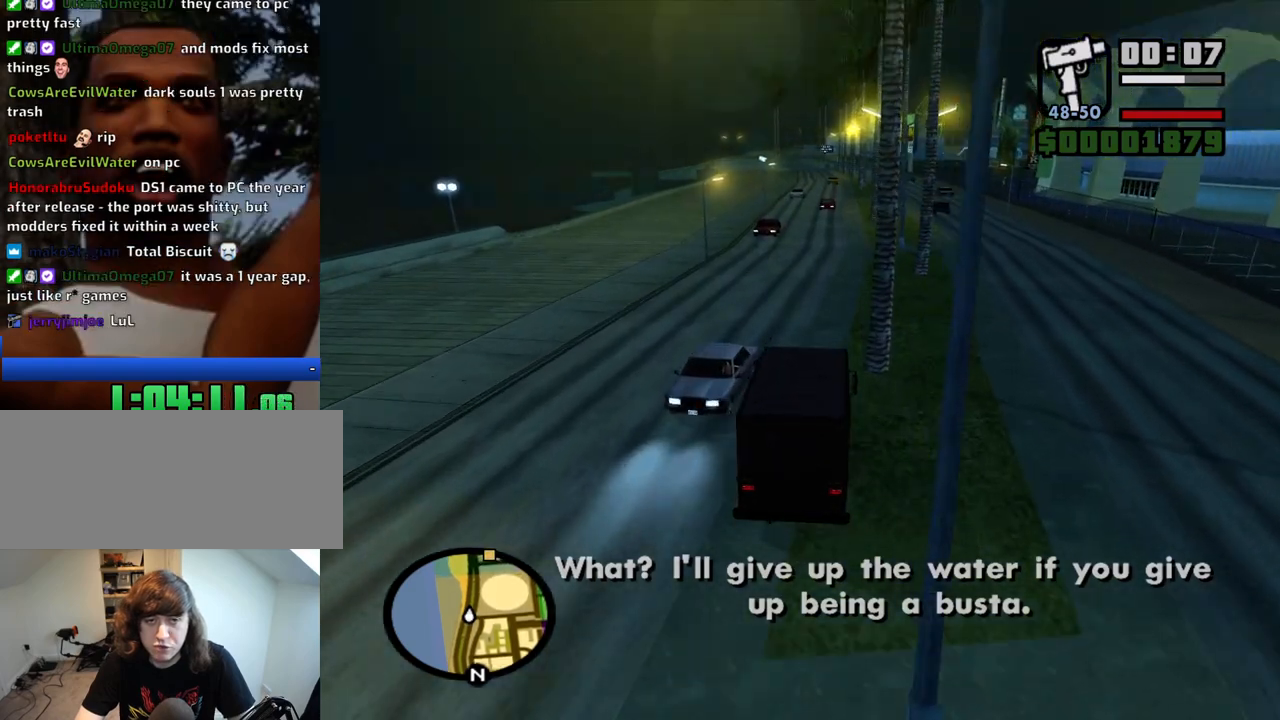
{"keys": ["d", "w"], "mouse": [], "events": [[383, "d", "down"]]}
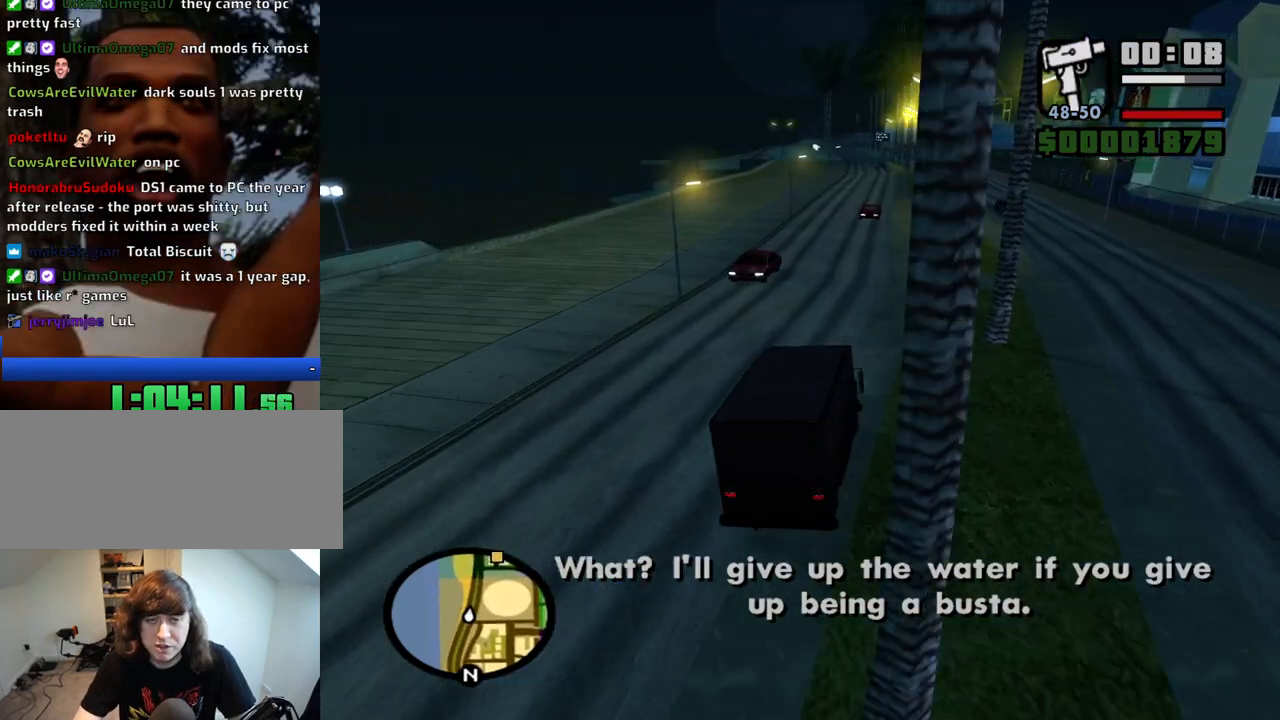
{"keys": ["a", "w"], "mouse": [], "events": [[17, "d", "up"], [483, "a", "down"]]}
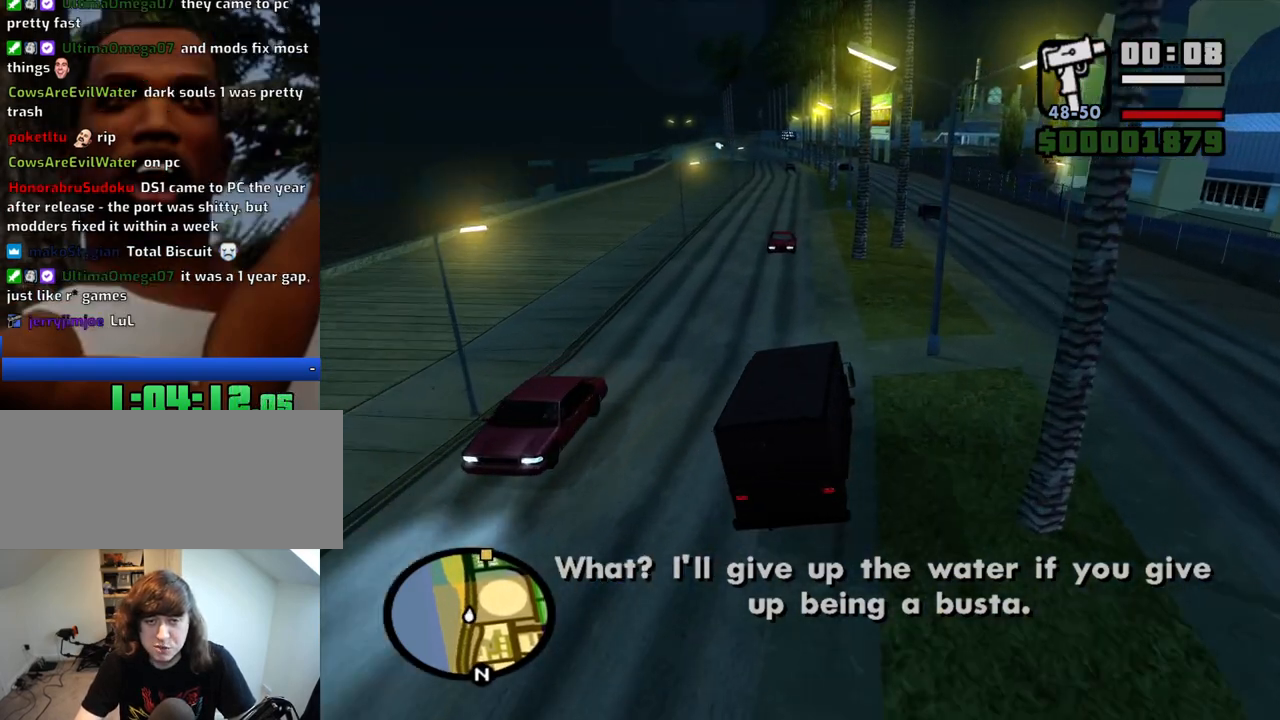
{"keys": ["6", "w"], "mouse": [], "events": [[83, "a", "up"], [317, "a", "down"], [450, "6", "down"], [450, "a", "up"]]}
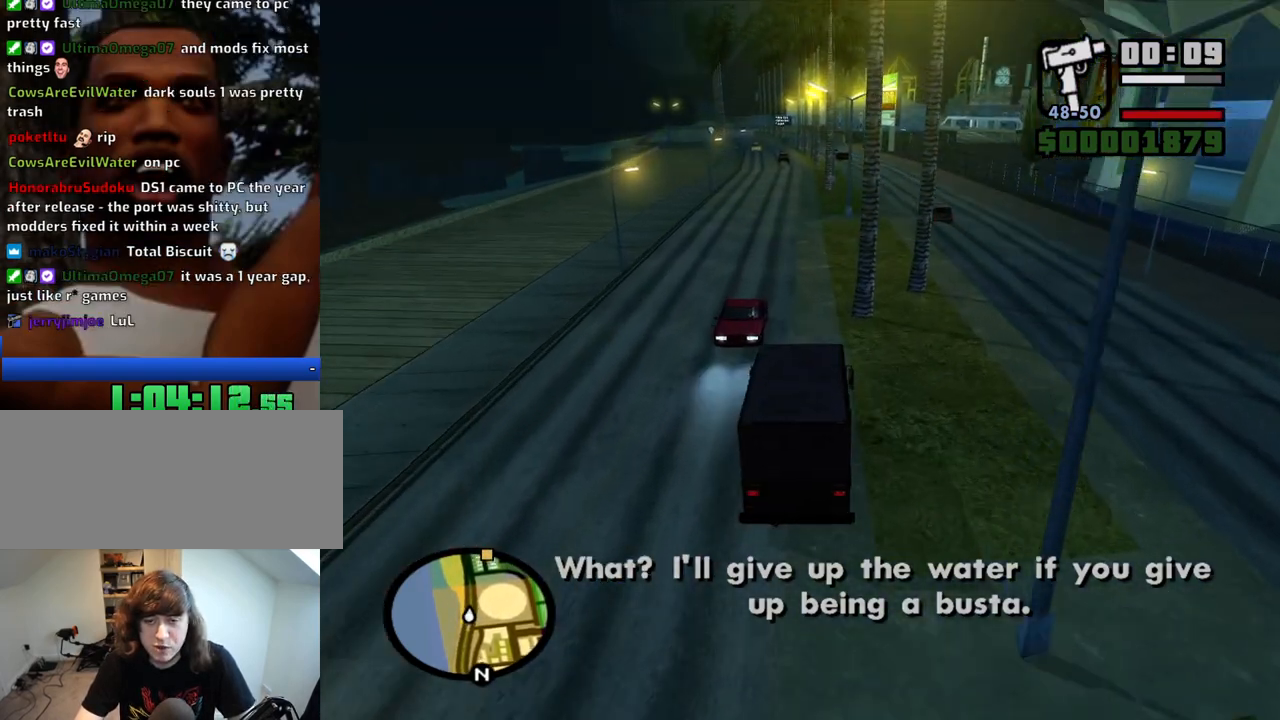
{"keys": ["6", "a", "w"], "mouse": [], "events": [[50, "6", "up"], [100, "a", "down"], [150, "6", "down"], [233, "6", "up"], [233, "a", "up"], [333, "6", "down"], [383, "a", "down"], [433, "6", "up"], [467, "6", "down"]]}
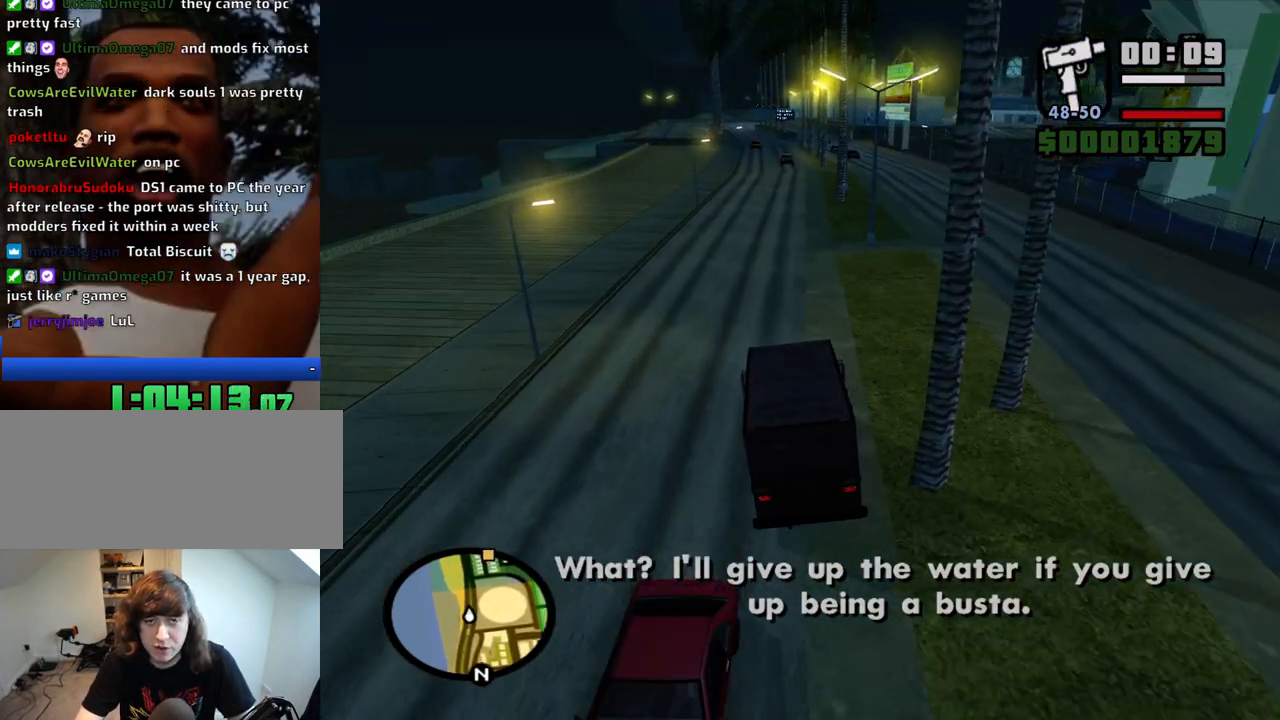
{"keys": ["6", "w"], "mouse": [], "events": [[17, "a", "up"], [117, "6", "up"], [200, "6", "down"], [400, "6", "up"], [450, "6", "down"]]}
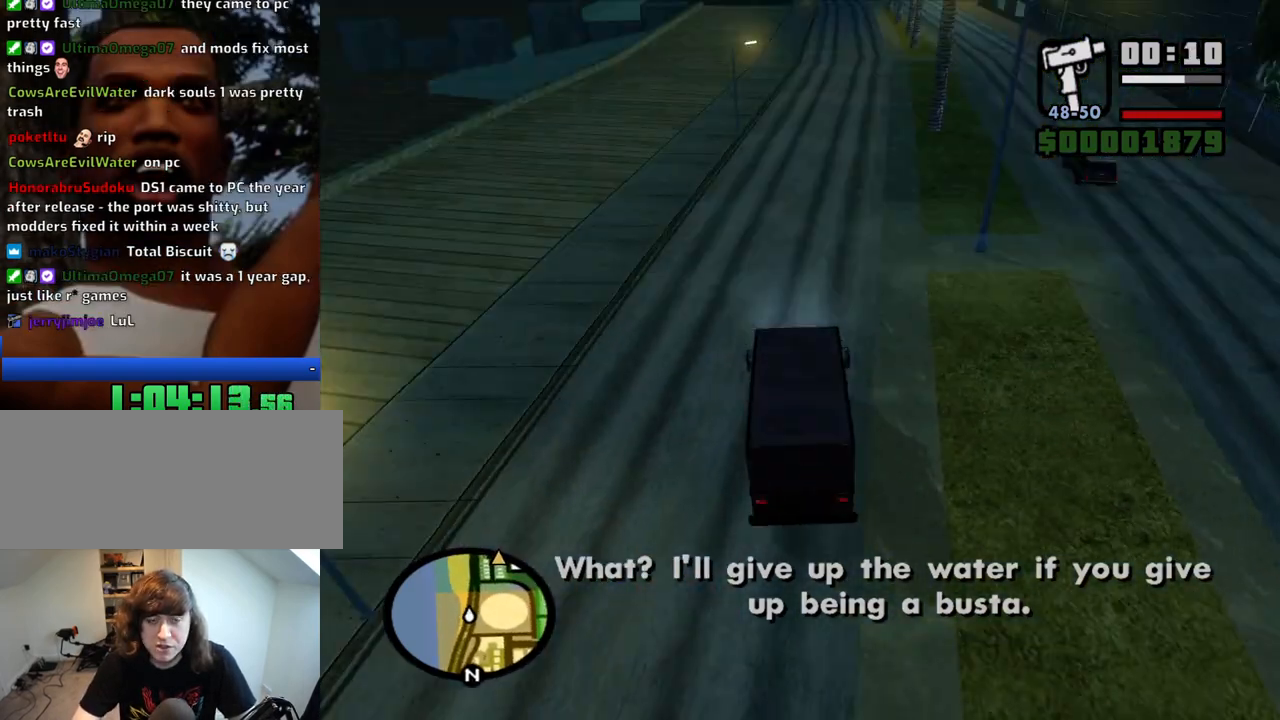
{"keys": ["w"], "mouse": [], "events": [[83, "6", "up"], [133, "6", "down"], [217, "6", "up"], [317, "6", "down"], [417, "6", "up"]]}
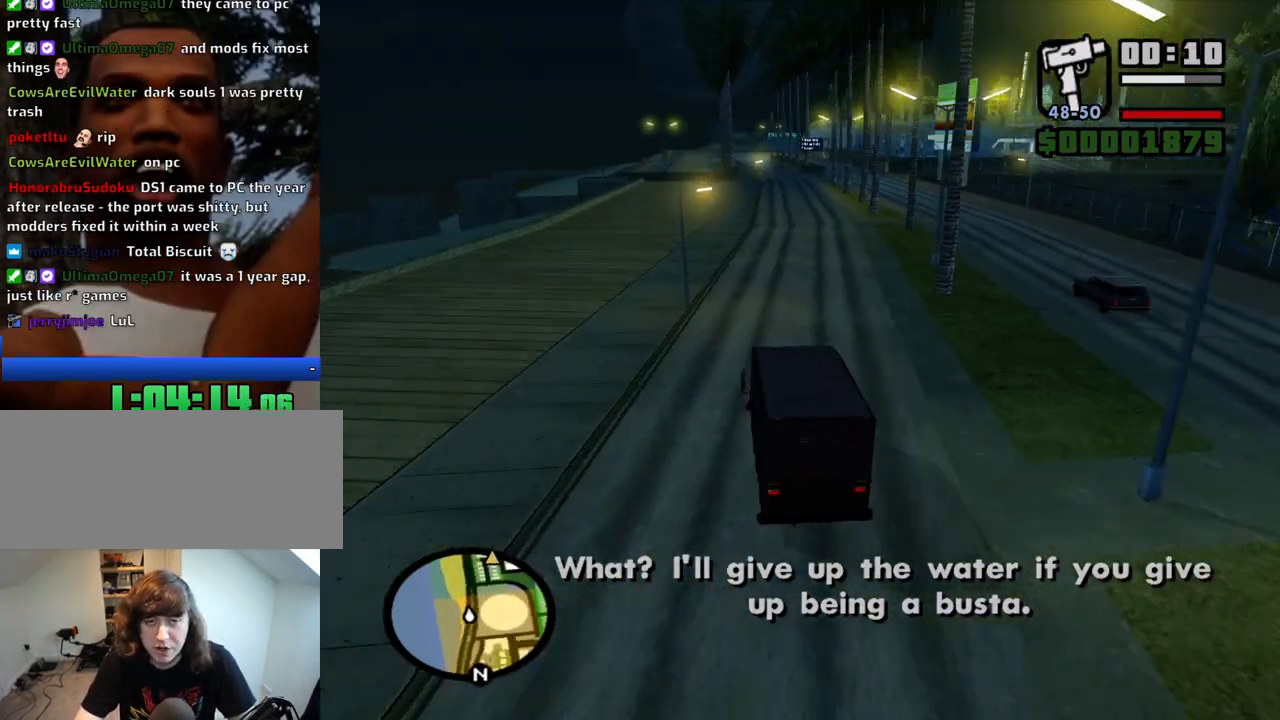
{"keys": ["w"], "mouse": [], "events": []}
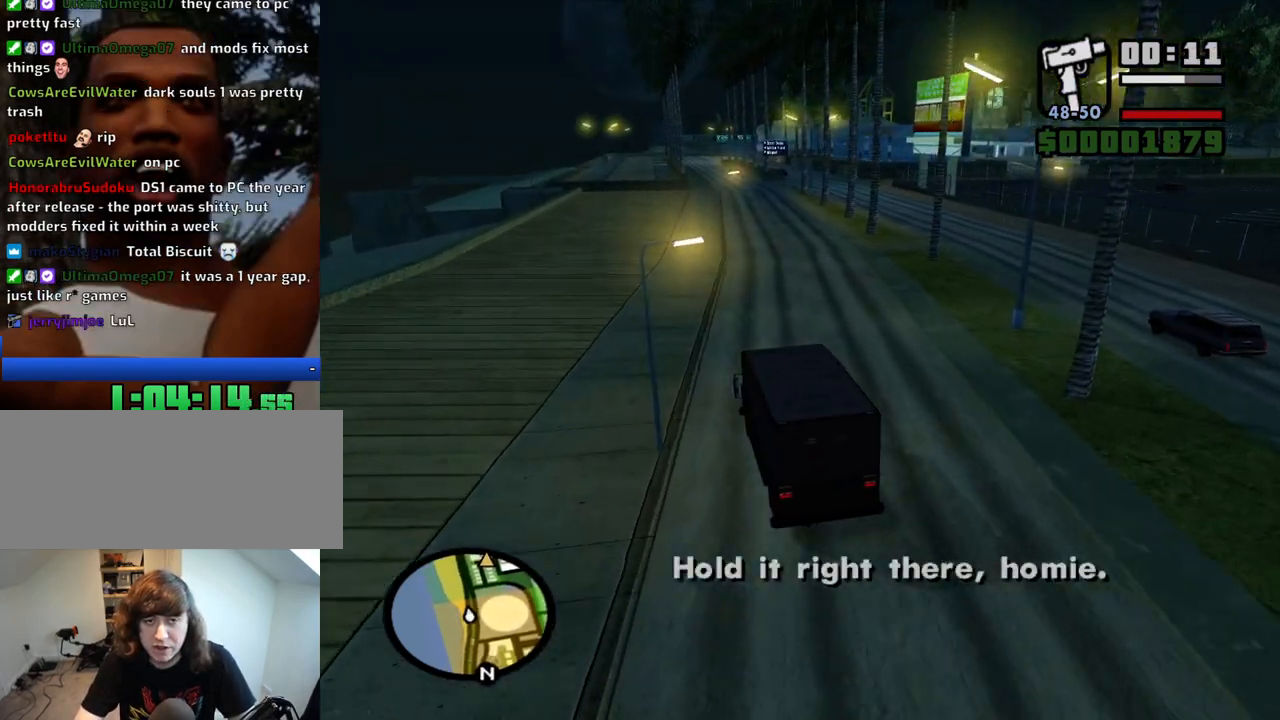
{"keys": ["d", "w"], "mouse": [], "events": [[67, "a", "down"], [250, "a", "up"], [350, "6", "down"], [450, "6", "up"], [483, "d", "down"]]}
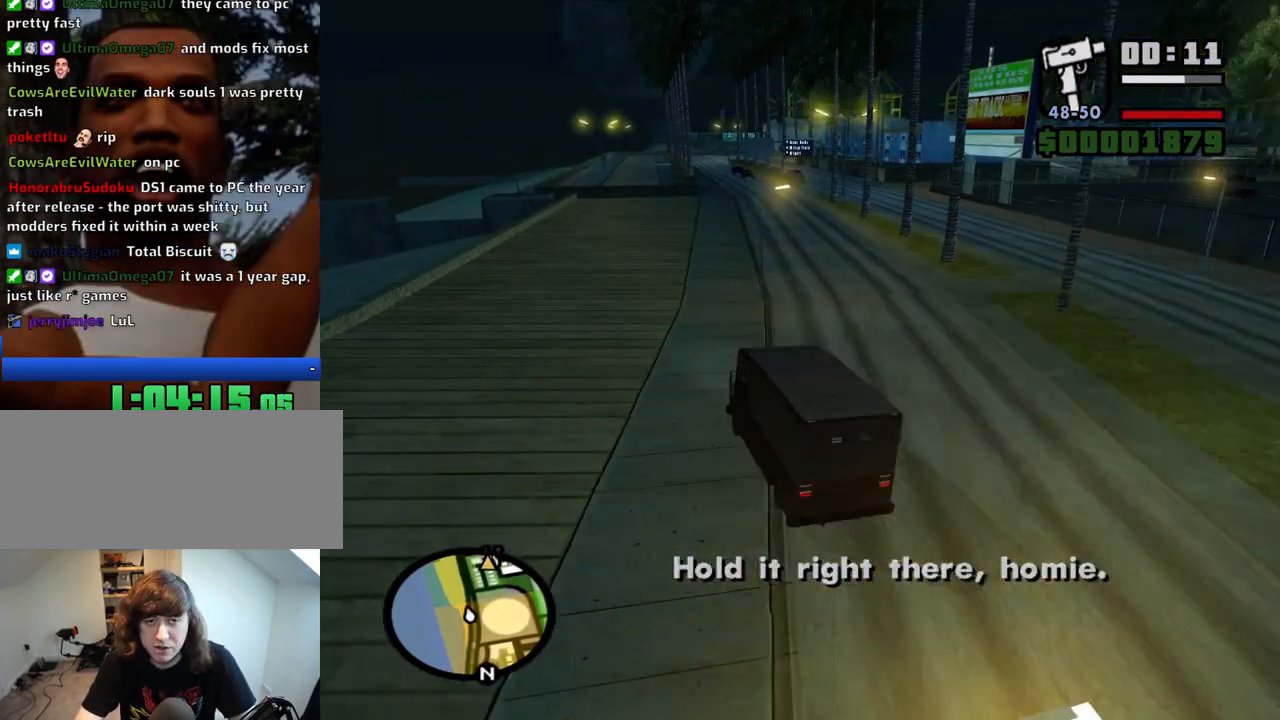
{"keys": ["d", "w"], "mouse": [], "events": [[33, "6", "down"], [133, "6", "up"], [133, "d", "up"], [183, "6", "down"], [317, "6", "up"], [317, "d", "down"]]}
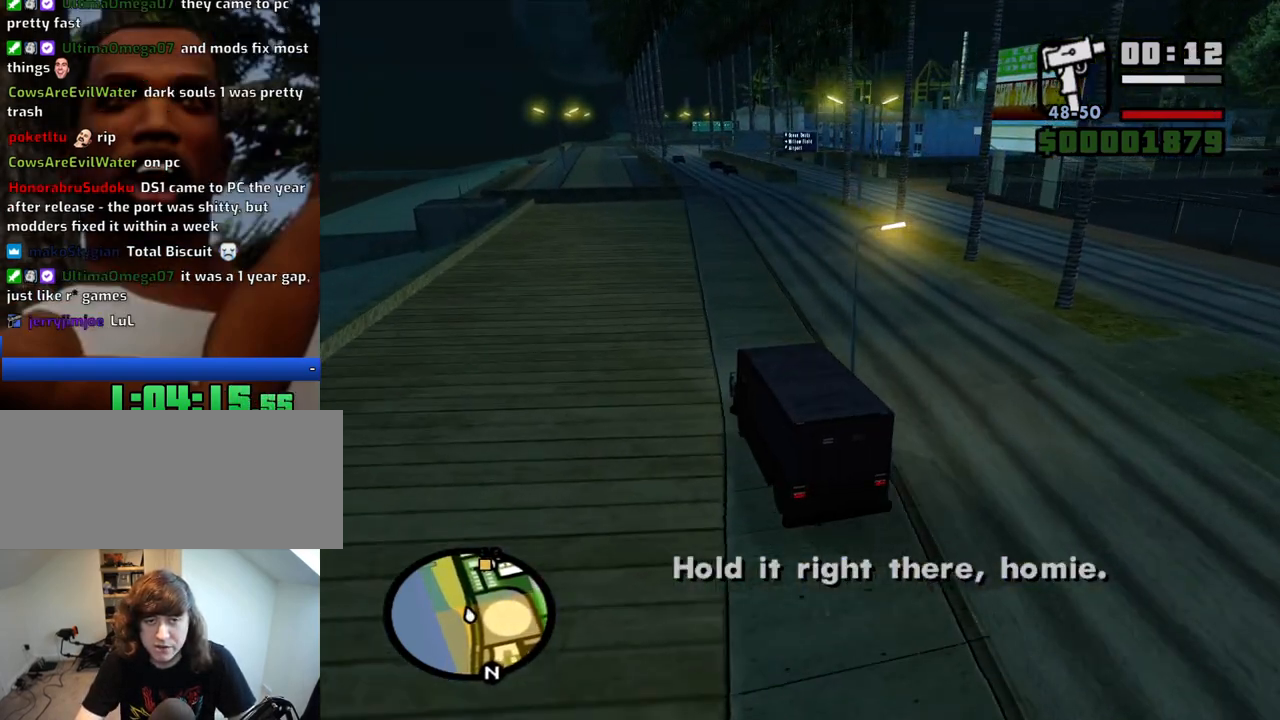
{"keys": ["w"], "mouse": [], "events": [[100, "d", "up"], [233, "d", "down"], [383, "d", "up"]]}
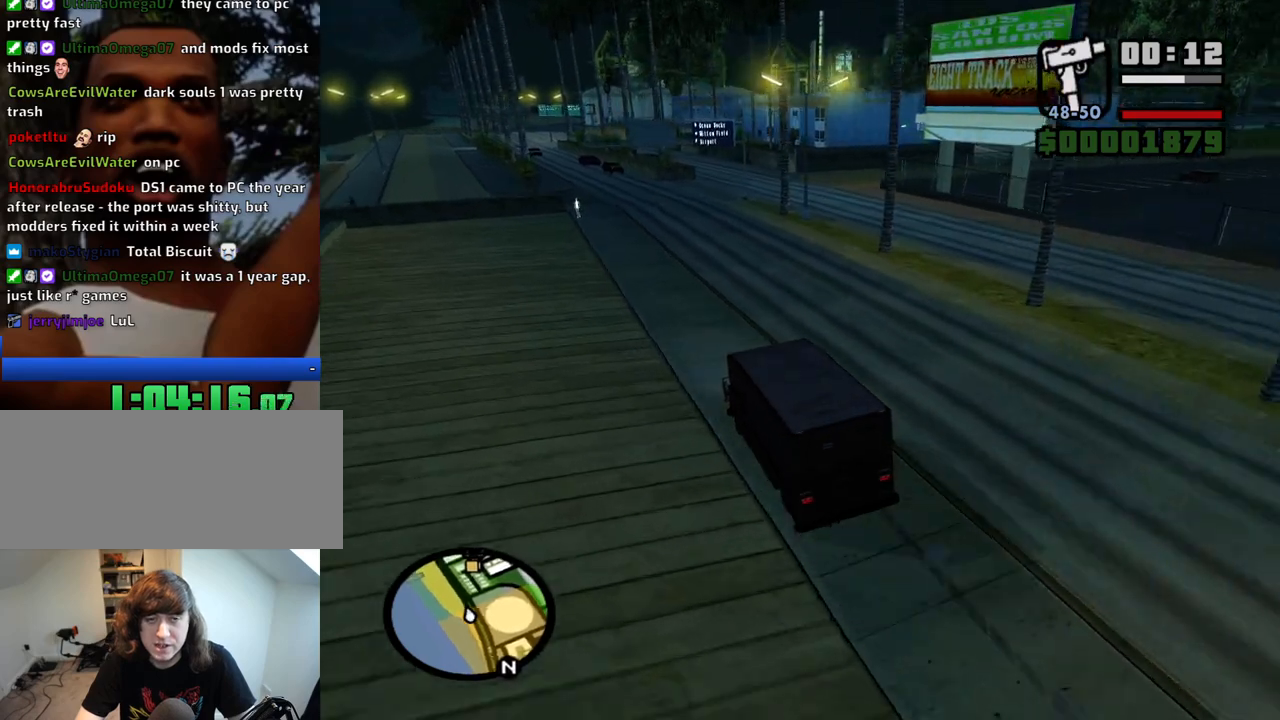
{"keys": ["d", "w"], "mouse": [], "events": [[17, "d", "down"], [200, "d", "up"], [350, "d", "down"]]}